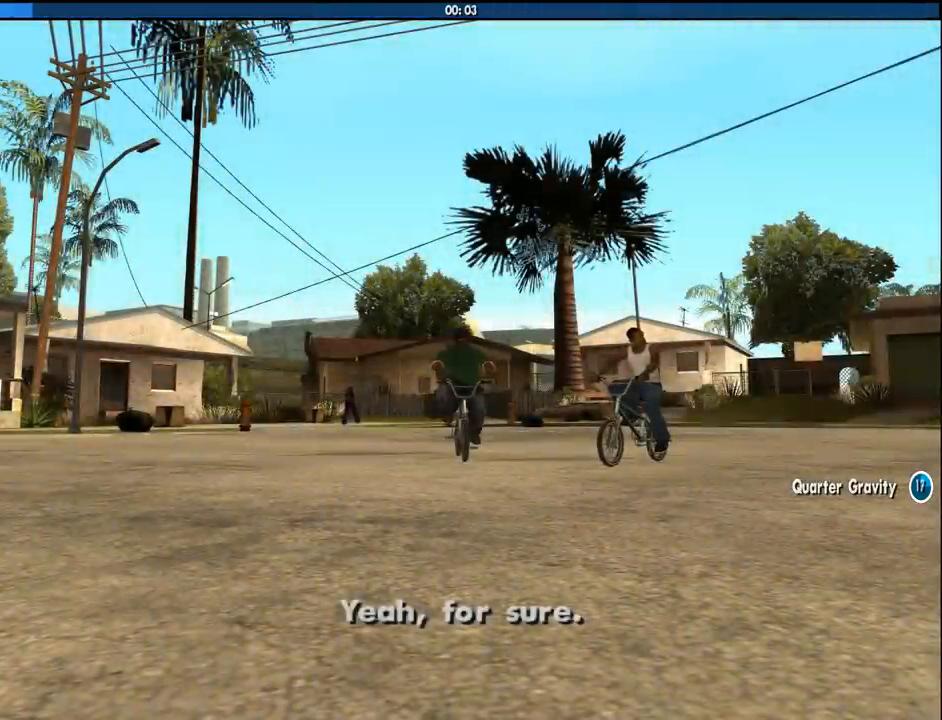
Gameplay with keyboard and mouse; each line is a JSON object with the keys and mouse buttons held at the frame after it. "events" lists presses ("down") and releases ("up") of "1", "2", "3", "4", "5", "6", "8", "a", "alt", "c", "ctrl", "d", "down", "e", "escape", "f", "f1", "f2", "f3", "g", "h", "left", "num2", "q", "r", "right", "s", "shift", "space", "tab", "up", "v", "w", "x", "z", "mouse_left", "mouse_middle", "mouse_right", "mouse_wheel_up" and "mouse_wheel_down" between this image and that frame as [ms after this image, input, new state], when the widget could be followed in between. "mouse_left", "mouse_middle", "mouse_right", "mouse_wheel_up", "mouse_wheel_down" = the "left", "middle", "right", "wheel_up", "wheel_down" buttons of the "mouse" list. No other keys are recorded. Mouse movement is not recorded.
{"keys": [], "mouse": [], "events": []}
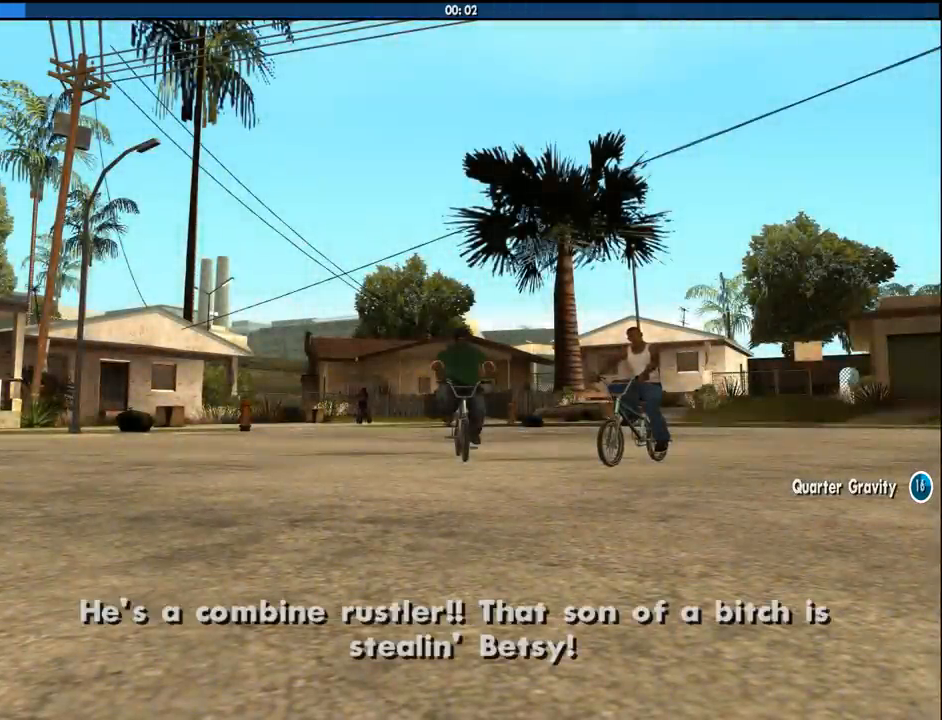
{"keys": [], "mouse": [], "events": []}
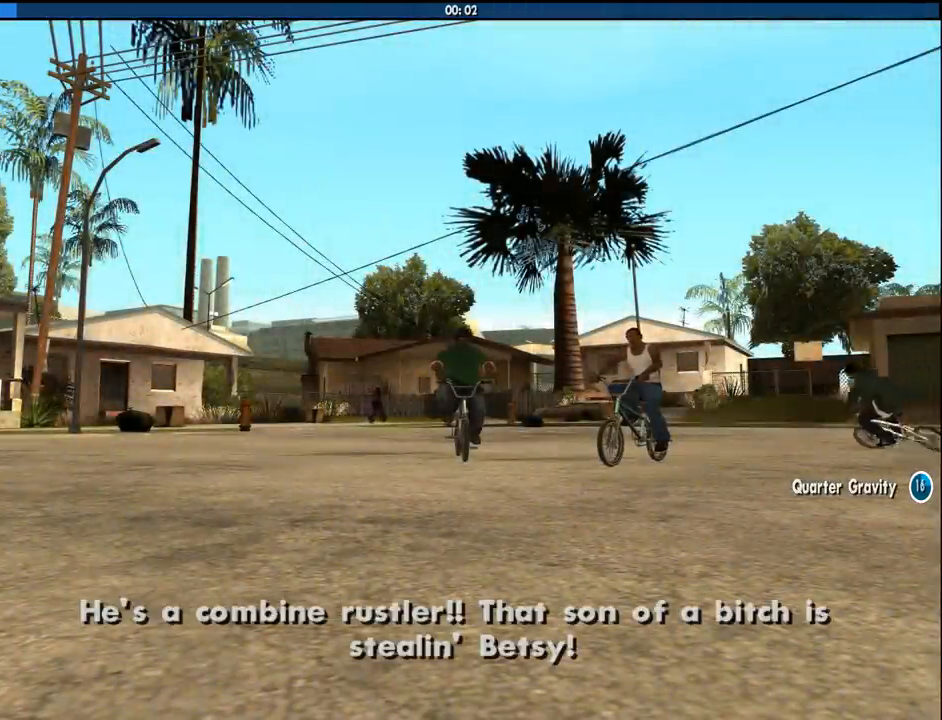
{"keys": [], "mouse": [], "events": []}
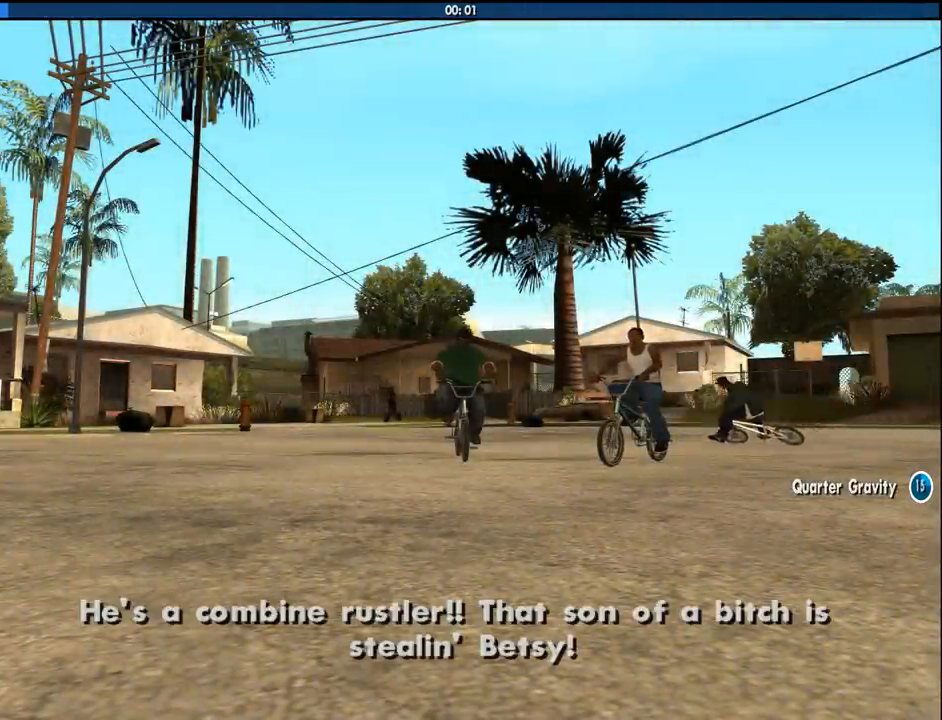
{"keys": [], "mouse": [], "events": [[83, "a", "down"], [83, "w", "down"], [183, "a", "up"], [183, "space", "down"], [183, "w", "up"], [233, "d", "down"], [267, "space", "up"], [317, "a", "down"], [317, "d", "up"], [417, "a", "up"]]}
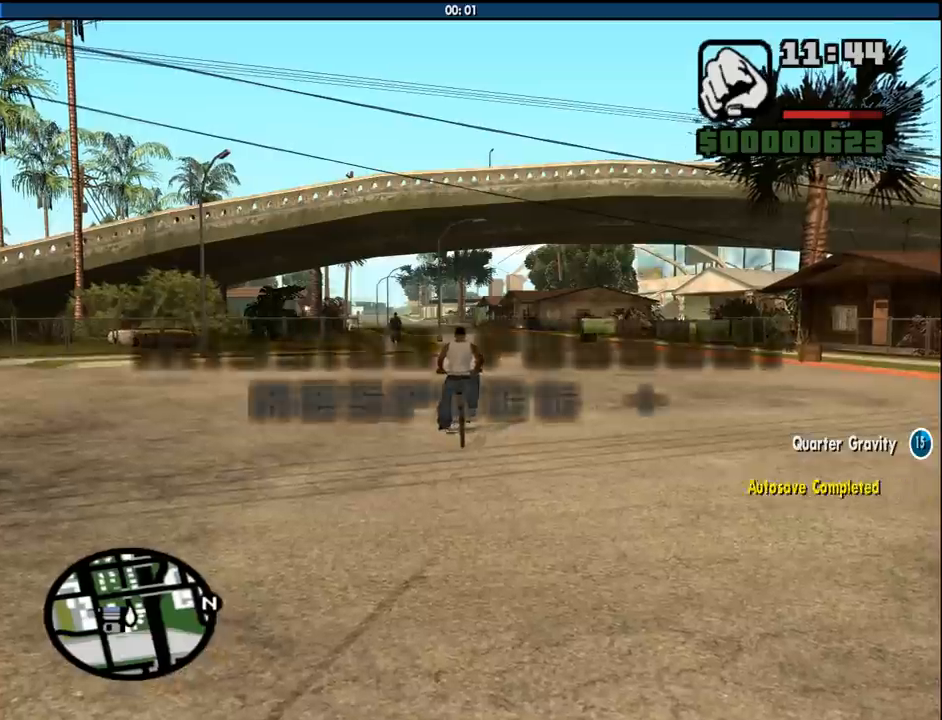
{"keys": ["a", "w"], "mouse": [], "events": [[150, "space", "down"], [200, "w", "down"], [250, "a", "down"], [250, "space", "up"], [383, "space", "down"], [433, "a", "up"], [483, "a", "down"], [483, "space", "up"]]}
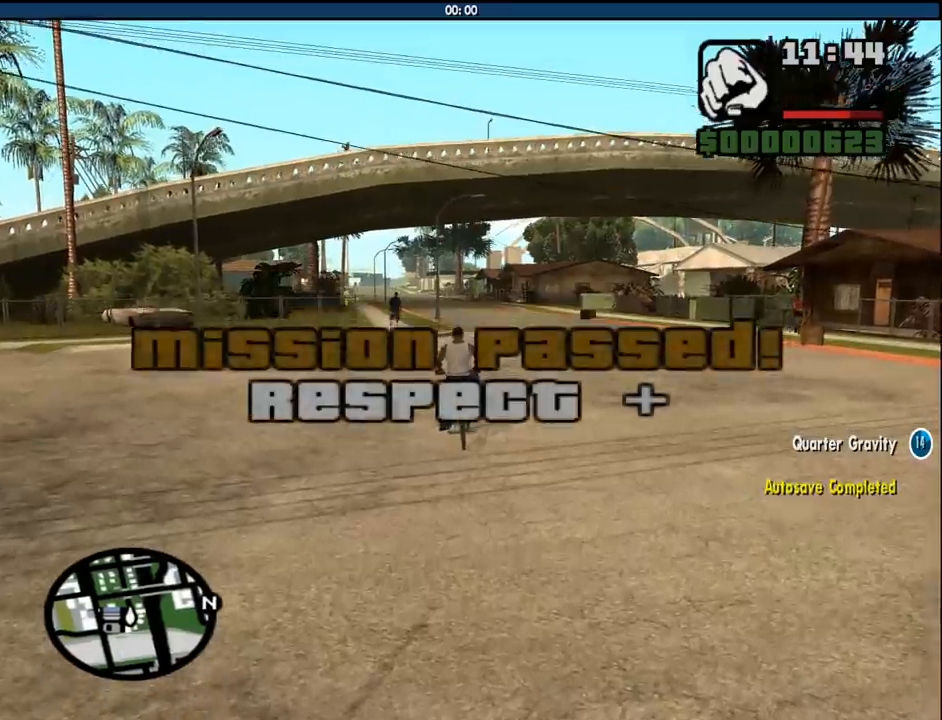
{"keys": ["f"], "mouse": [], "events": [[67, "w", "up"], [117, "a", "up"], [250, "f", "down"], [350, "f", "up"], [450, "f", "down"]]}
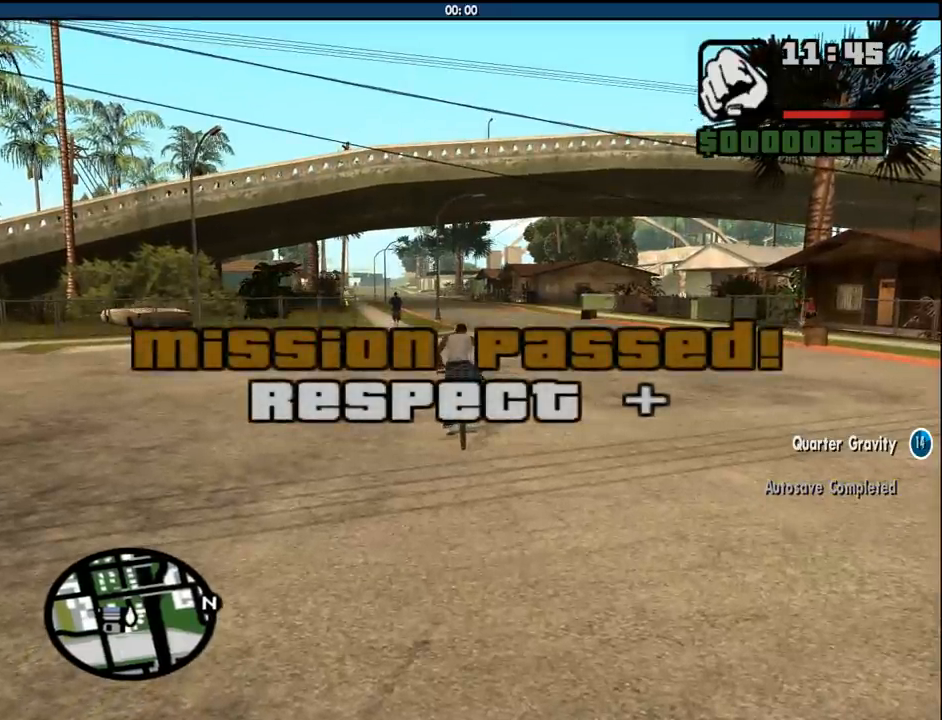
{"keys": ["a", "s"], "mouse": [], "events": [[33, "f", "up"], [133, "f", "down"], [183, "f", "up"], [317, "a", "down"], [417, "s", "down"]]}
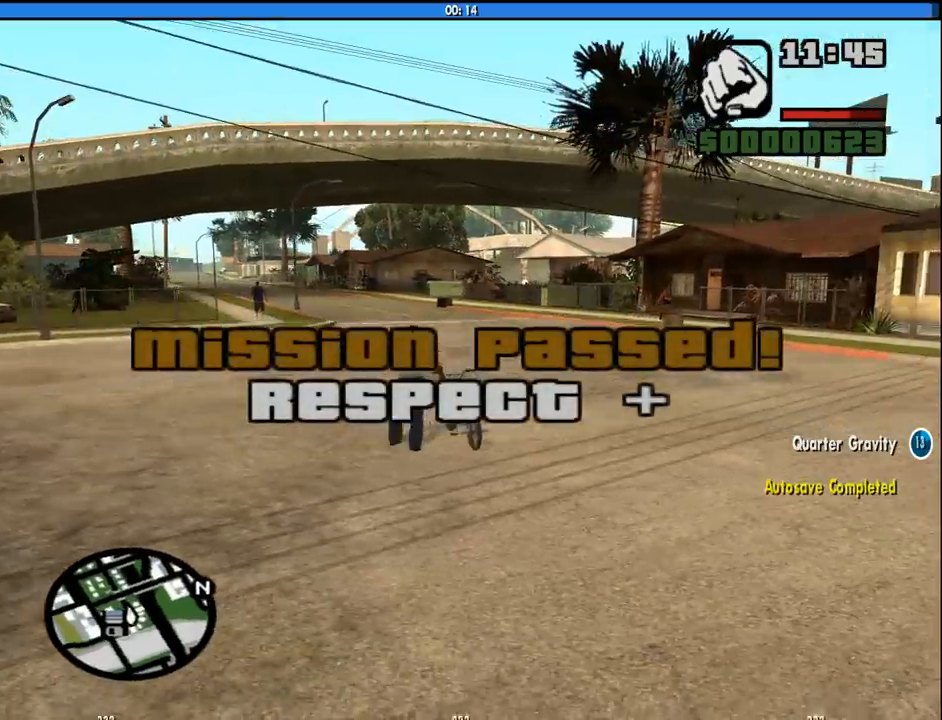
{"keys": ["a", "s"], "mouse": [], "events": [[100, "space", "down"], [200, "space", "up"], [283, "space", "down"], [383, "space", "up"]]}
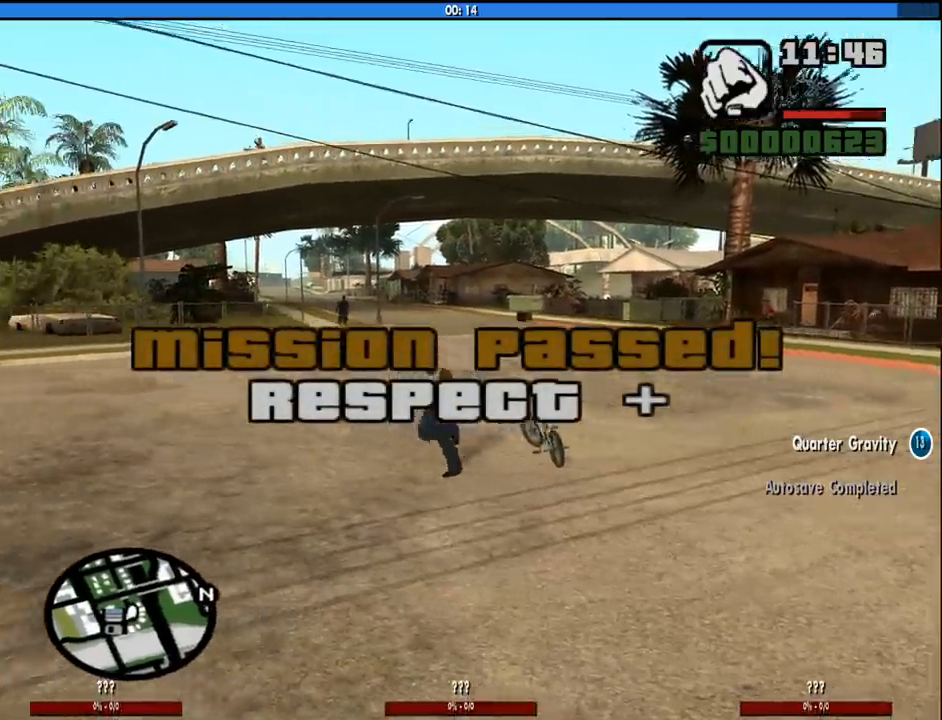
{"keys": ["a", "s", "space"], "mouse": [], "events": [[17, "space", "down"], [117, "space", "up"], [250, "space", "down"], [350, "space", "up"], [500, "space", "down"]]}
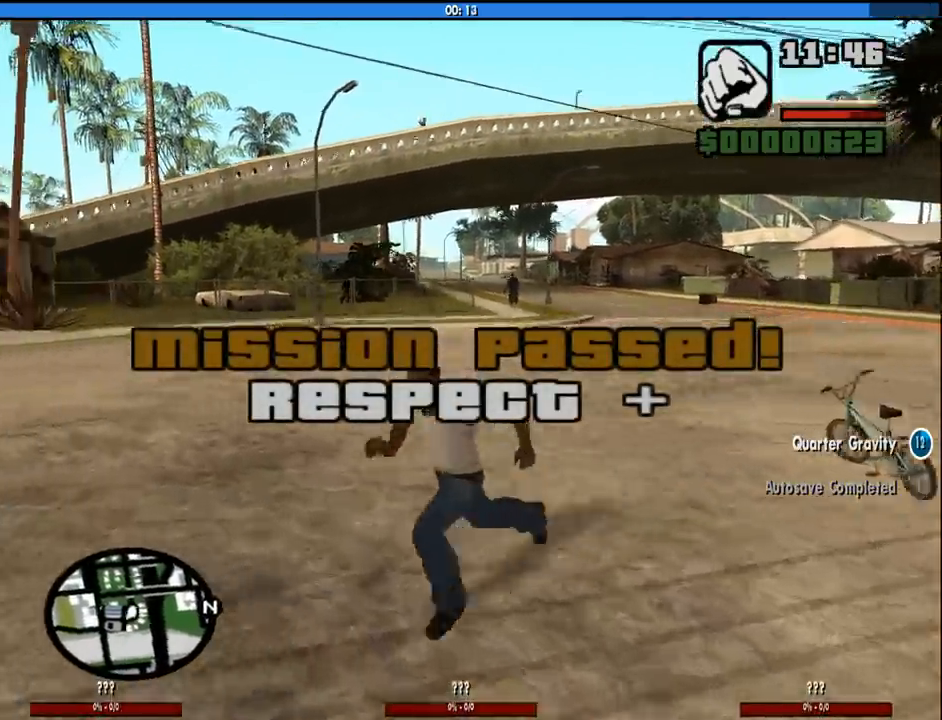
{"keys": ["a", "w"], "mouse": [], "events": [[83, "space", "up"], [133, "s", "up"], [183, "space", "down"], [267, "space", "up"], [267, "w", "down"], [417, "space", "down"], [467, "space", "up"]]}
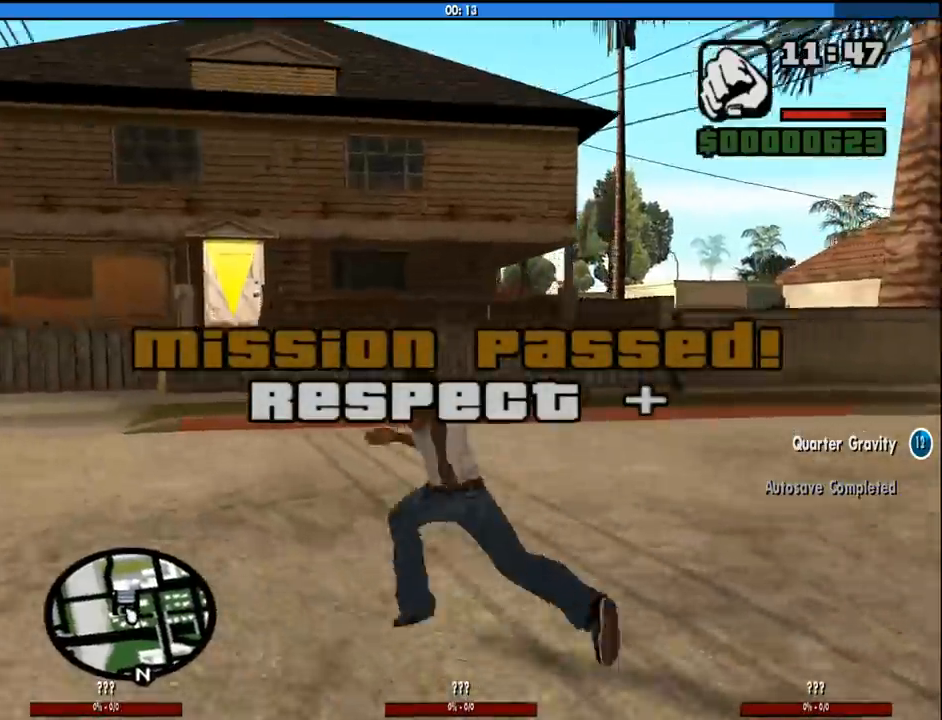
{"keys": ["a", "space", "w"], "mouse": [], "events": [[100, "space", "down"], [150, "space", "up"], [283, "space", "down"], [383, "space", "up"], [483, "space", "down"]]}
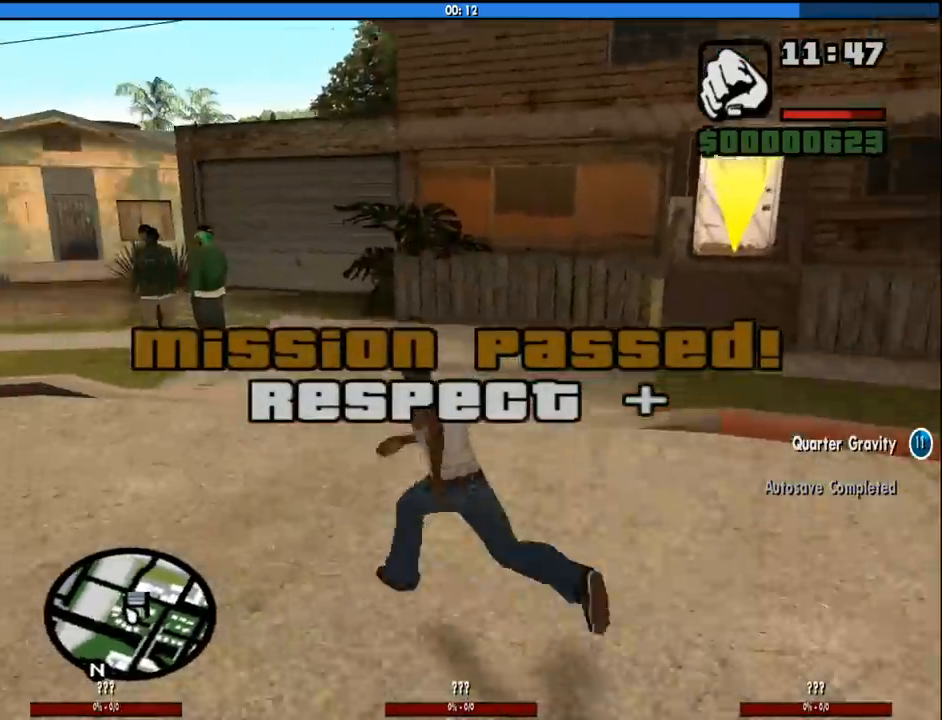
{"keys": ["d", "space", "w"], "mouse": [], "events": [[67, "space", "up"], [117, "a", "up"], [217, "d", "down"], [217, "space", "down"], [300, "space", "up"], [450, "space", "down"]]}
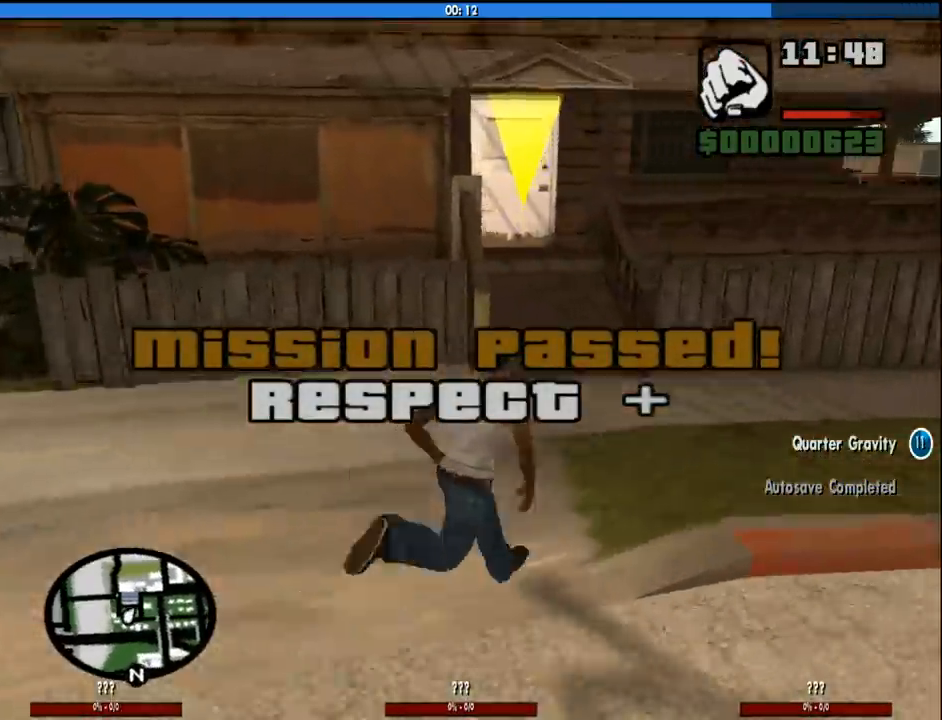
{"keys": ["d", "w"], "mouse": [], "events": [[33, "space", "up"], [133, "space", "down"], [233, "space", "up"], [367, "space", "down"], [417, "space", "up"]]}
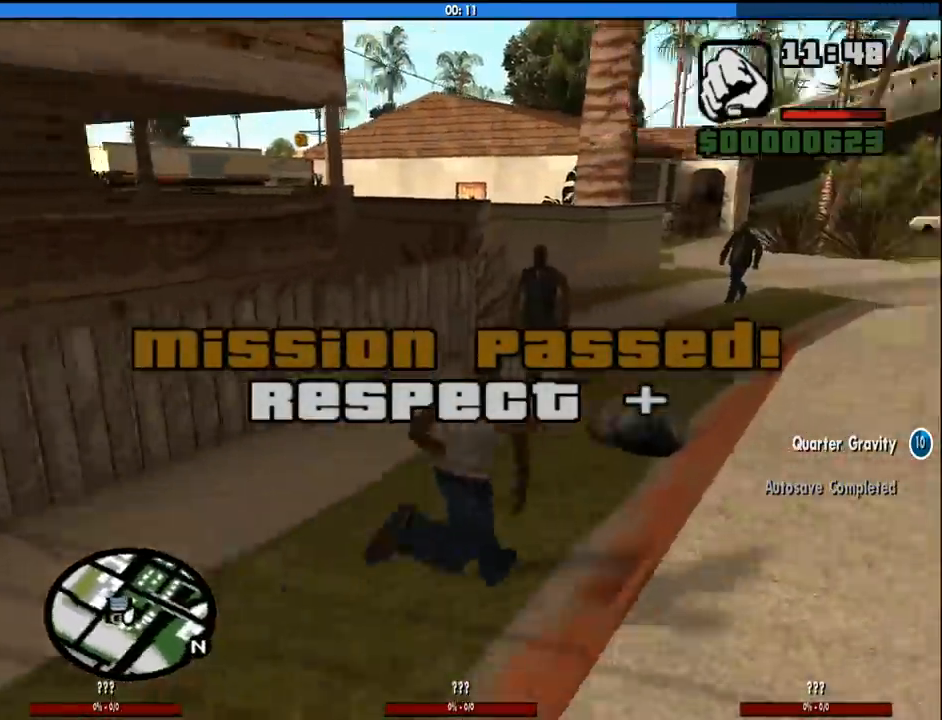
{"keys": ["d", "w"], "mouse": [], "events": [[150, "d", "up"], [483, "d", "down"]]}
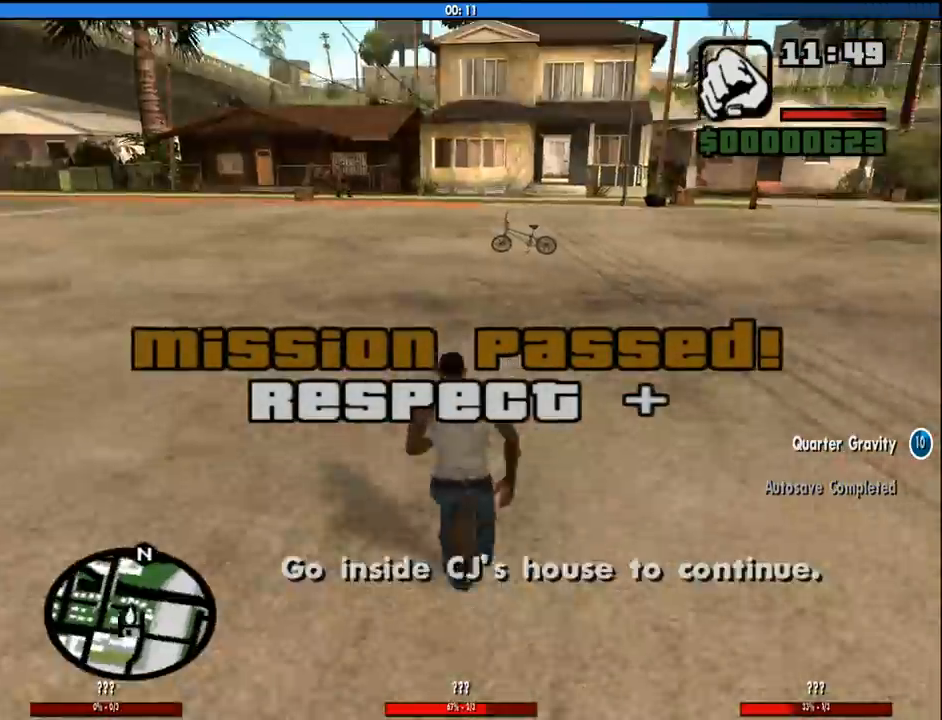
{"keys": ["d", "w"], "mouse": [], "events": [[167, "w", "up"], [217, "w", "down"], [350, "space", "down"], [450, "space", "up"]]}
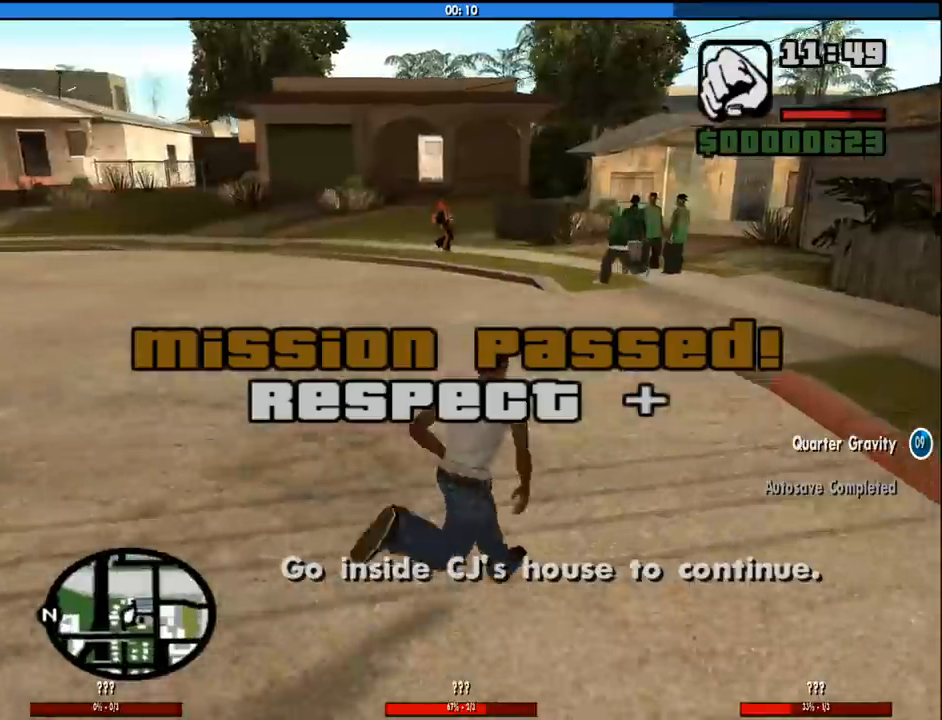
{"keys": ["d", "w"], "mouse": [], "events": [[83, "space", "down"], [133, "d", "up"], [183, "space", "up"], [233, "a", "down"], [417, "a", "up"], [417, "d", "down"]]}
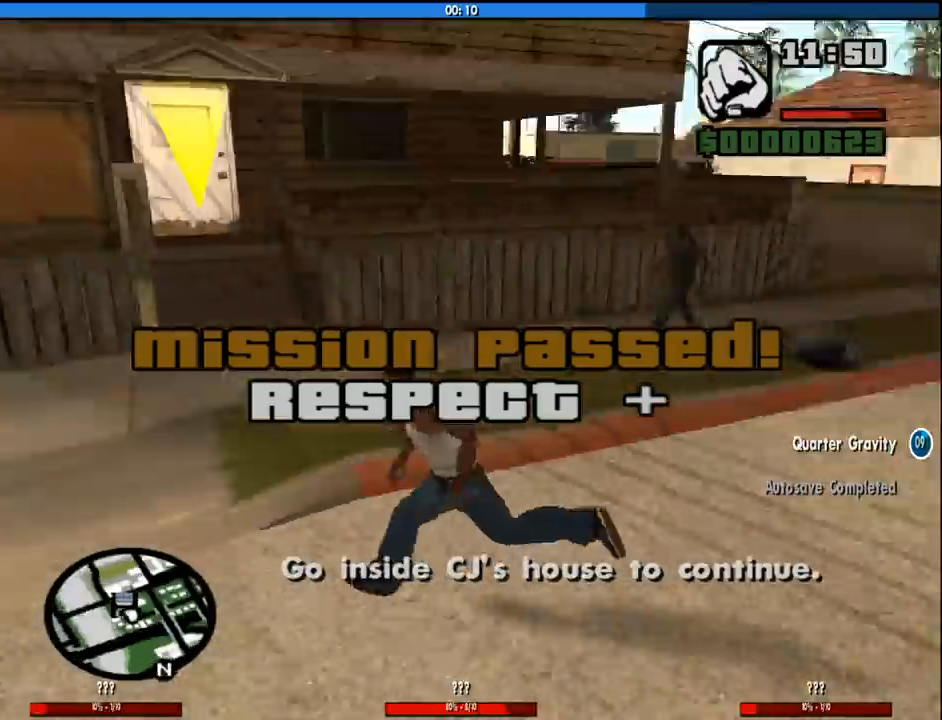
{"keys": ["a", "w"], "mouse": [], "events": [[50, "space", "down"], [150, "space", "up"], [250, "a", "down"], [250, "d", "up"], [283, "space", "down"], [383, "space", "up"]]}
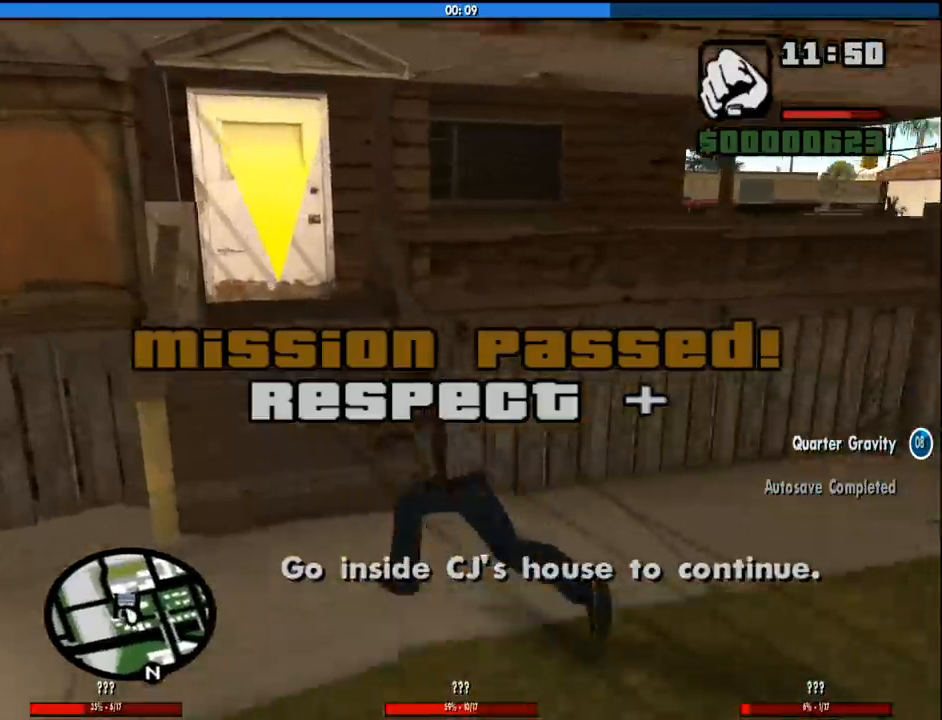
{"keys": [], "mouse": [], "events": [[17, "space", "down"], [67, "a", "up"], [117, "space", "up"], [500, "w", "up"]]}
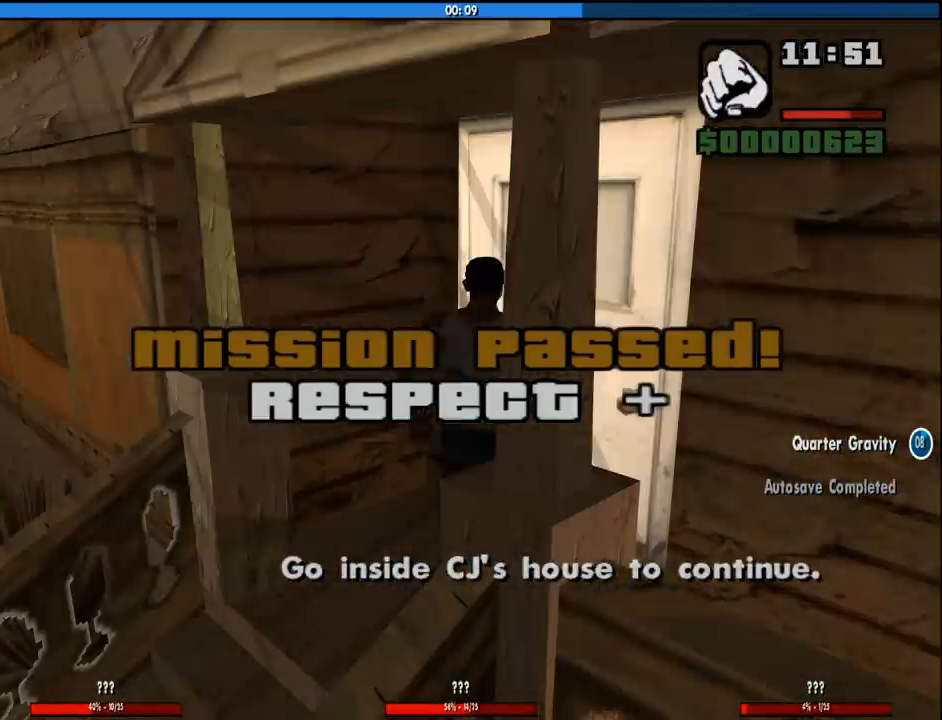
{"keys": [], "mouse": [], "events": []}
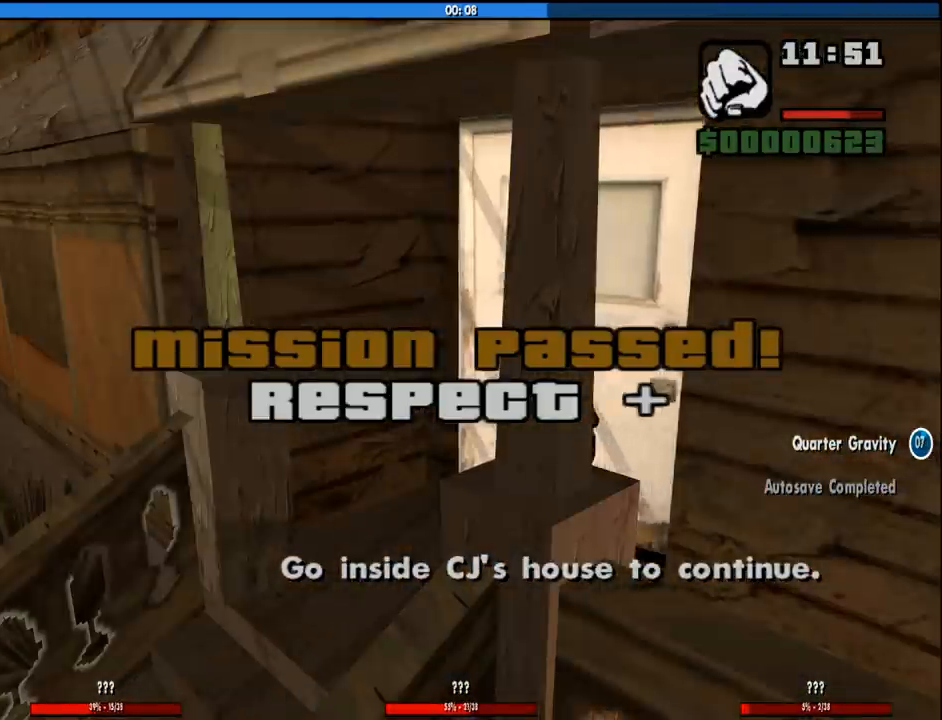
{"keys": ["d", "w"], "mouse": [], "events": [[283, "d", "down"], [283, "w", "down"]]}
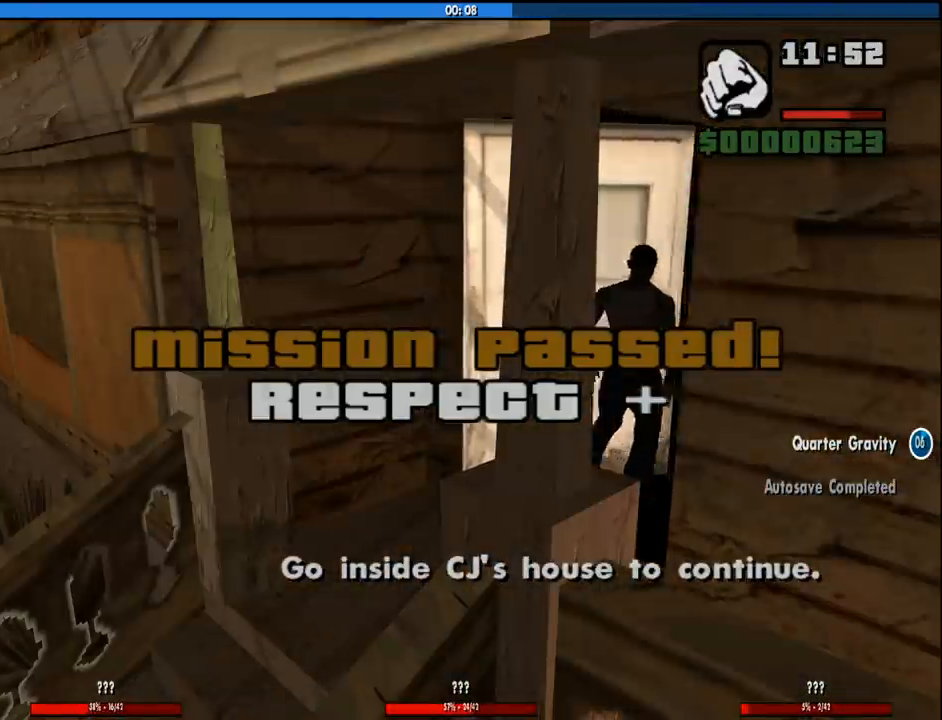
{"keys": ["d", "w"], "mouse": [], "events": []}
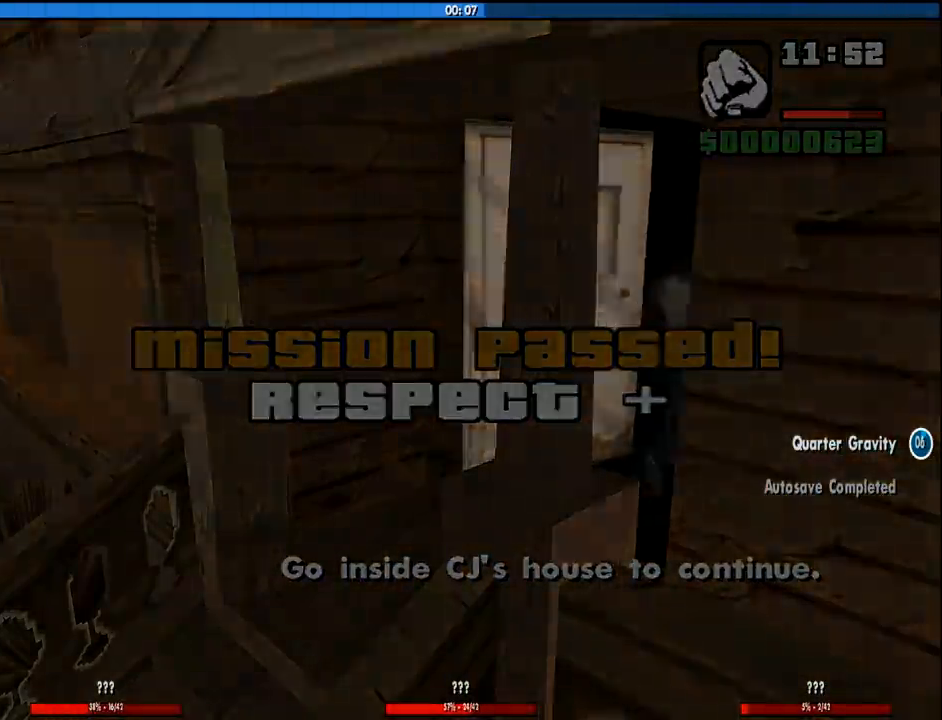
{"keys": ["d", "space", "w"], "mouse": [], "events": [[133, "space", "down"], [183, "space", "up"], [317, "space", "down"], [417, "space", "up"], [500, "space", "down"]]}
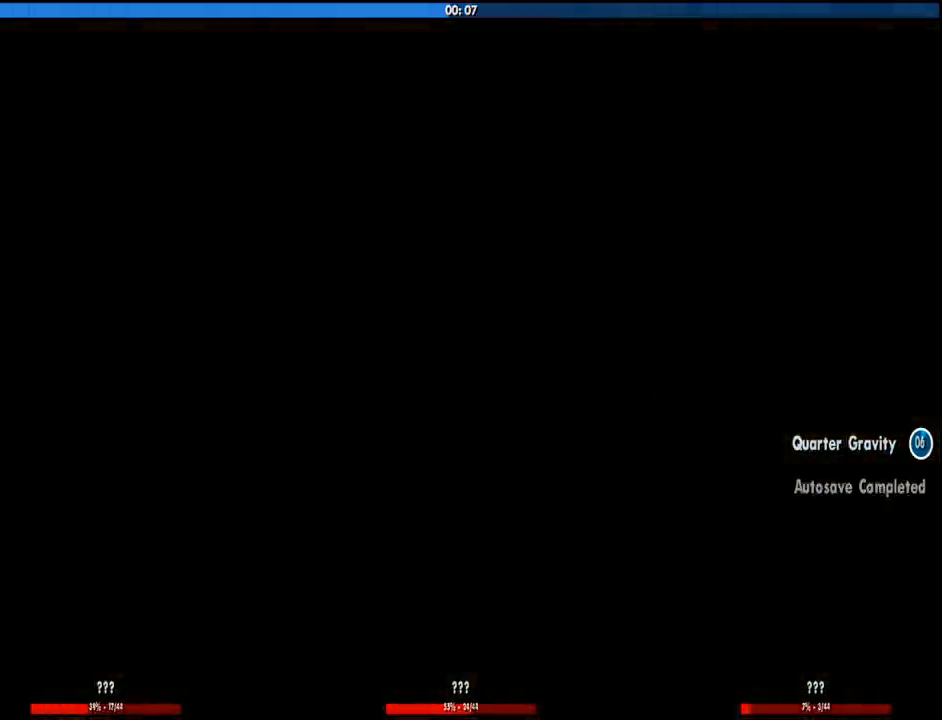
{"keys": ["d", "w"], "mouse": [], "events": [[100, "space", "up"], [250, "space", "down"], [333, "space", "up"]]}
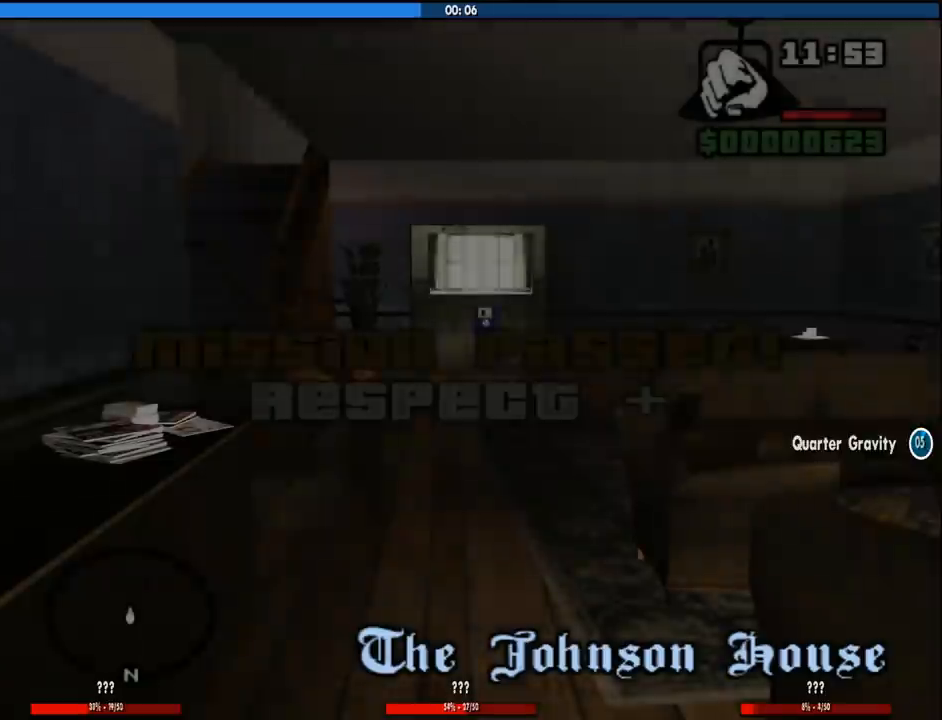
{"keys": [], "mouse": [], "events": [[117, "d", "up"], [117, "w", "up"]]}
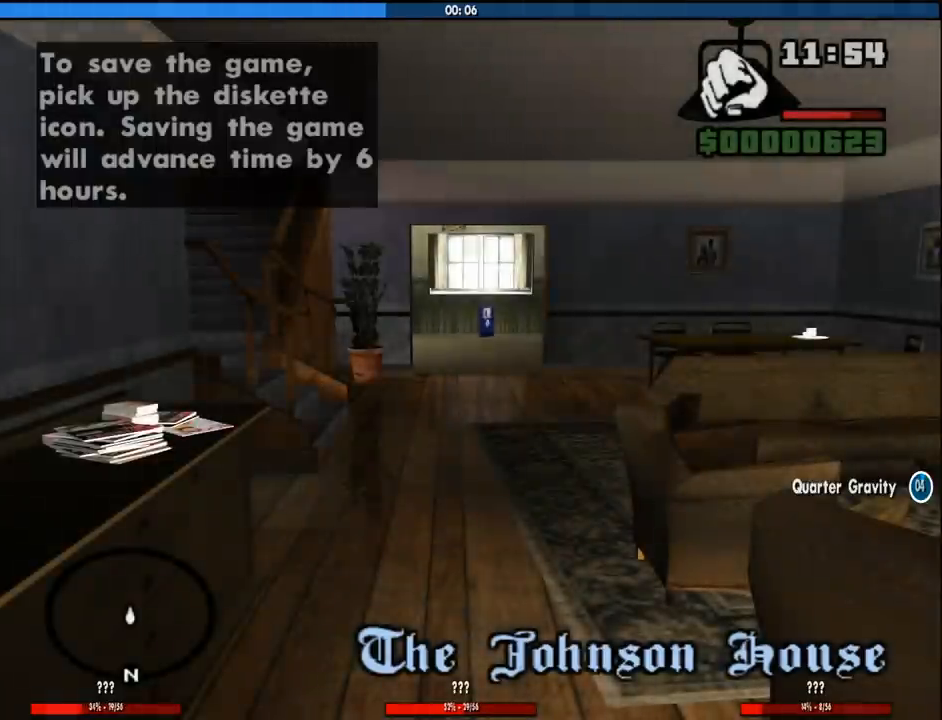
{"keys": ["d", "space"], "mouse": [], "events": [[33, "a", "down"], [33, "w", "down"], [83, "d", "down"], [83, "space", "down"], [133, "a", "up"], [133, "w", "up"], [183, "space", "up"], [267, "a", "down"], [267, "space", "down"], [317, "d", "up"], [317, "w", "down"], [367, "space", "up"], [467, "a", "up"], [467, "d", "down"], [467, "w", "up"], [500, "space", "down"]]}
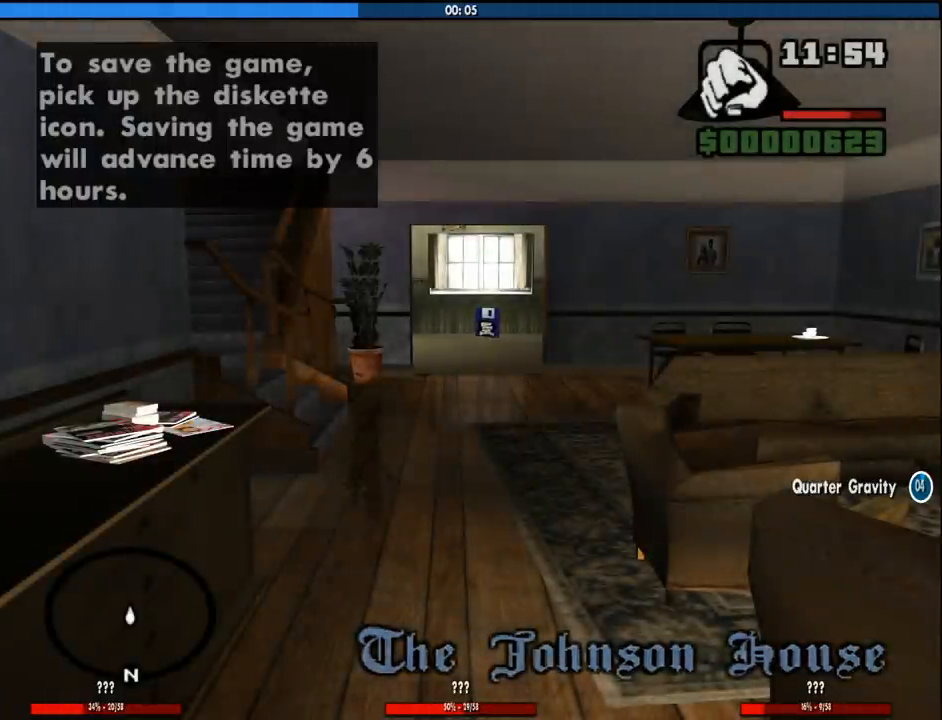
{"keys": ["d", "space"], "mouse": [], "events": [[50, "space", "up"], [50, "w", "down"], [100, "a", "down"], [100, "d", "up"], [200, "a", "up"], [200, "w", "up"], [233, "d", "down"], [233, "space", "down"], [333, "a", "down"], [333, "d", "up"], [333, "space", "up"], [333, "w", "down"], [433, "a", "up"], [433, "w", "up"], [483, "d", "down"], [483, "space", "down"]]}
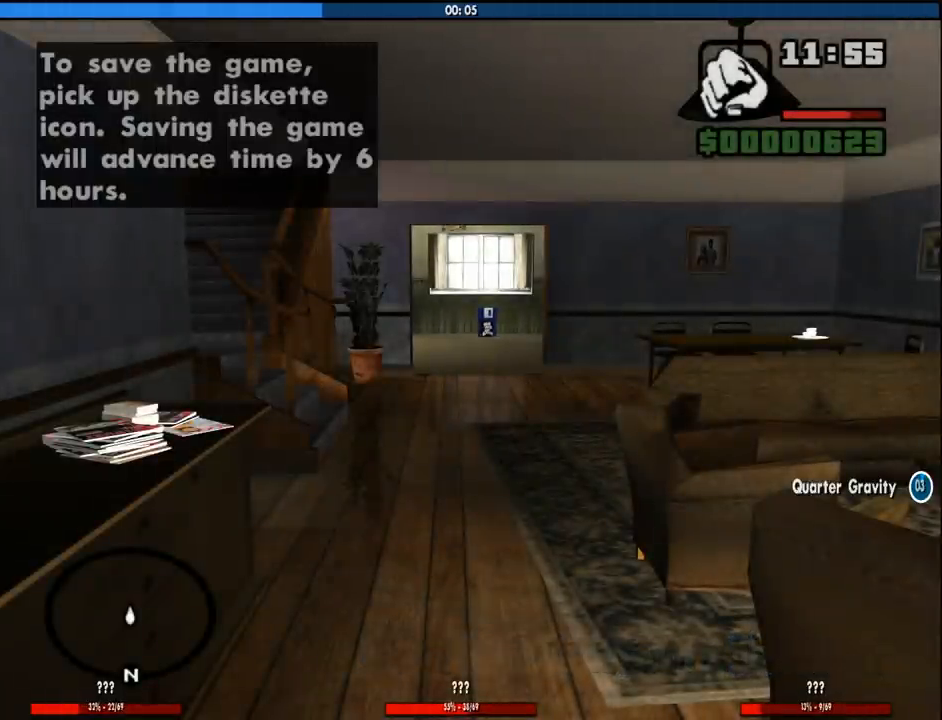
{"keys": ["d", "space"], "mouse": [], "events": [[67, "a", "down"], [67, "d", "up"], [67, "space", "up"], [67, "w", "down"], [167, "a", "up"], [167, "w", "up"], [217, "d", "down"], [217, "space", "down"], [300, "a", "down"], [300, "w", "down"], [350, "d", "up"], [350, "space", "up"], [450, "a", "up"], [450, "d", "down"], [450, "w", "up"], [483, "space", "down"]]}
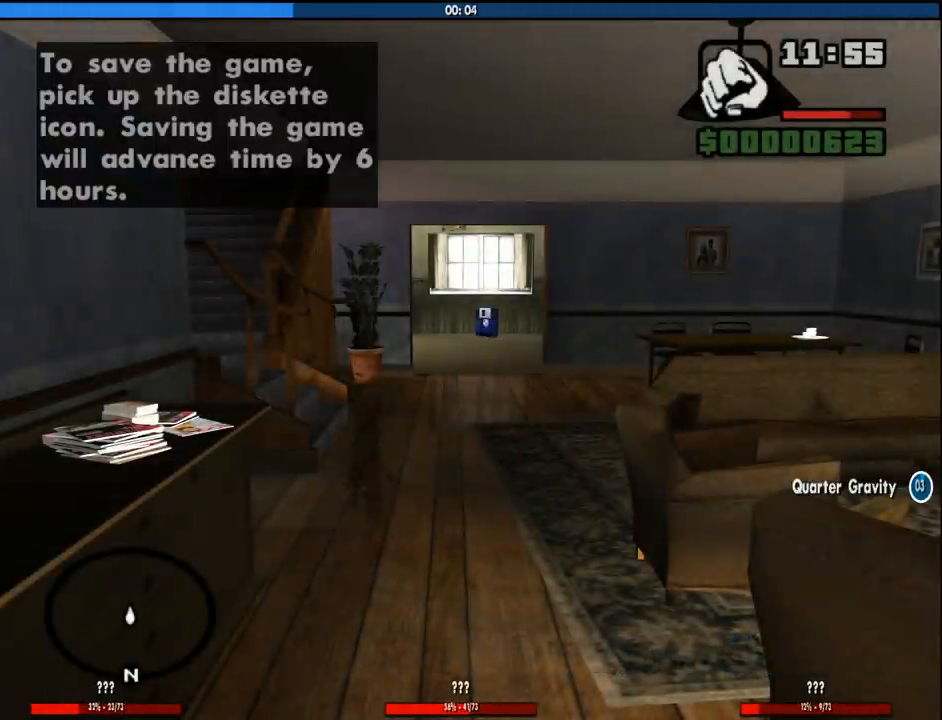
{"keys": ["d", "space", "w"], "mouse": [], "events": [[83, "a", "down"], [83, "d", "up"], [83, "space", "up"], [83, "w", "down"], [233, "a", "up"], [233, "d", "down"], [233, "space", "down"], [233, "w", "up"], [317, "space", "up"], [317, "w", "down"], [367, "d", "up"], [467, "space", "down"], [500, "d", "down"]]}
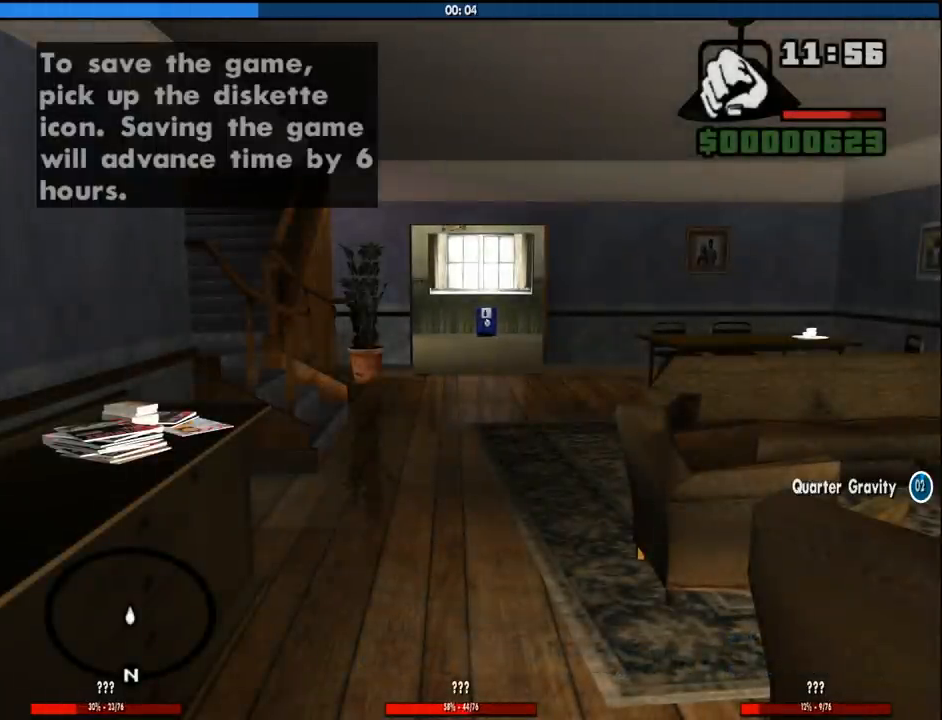
{"keys": ["d", "space", "w"], "mouse": [], "events": [[100, "space", "up"], [200, "w", "up"], [250, "space", "down"], [333, "d", "up"], [333, "space", "up"], [333, "w", "down"], [433, "d", "down"], [483, "space", "down"]]}
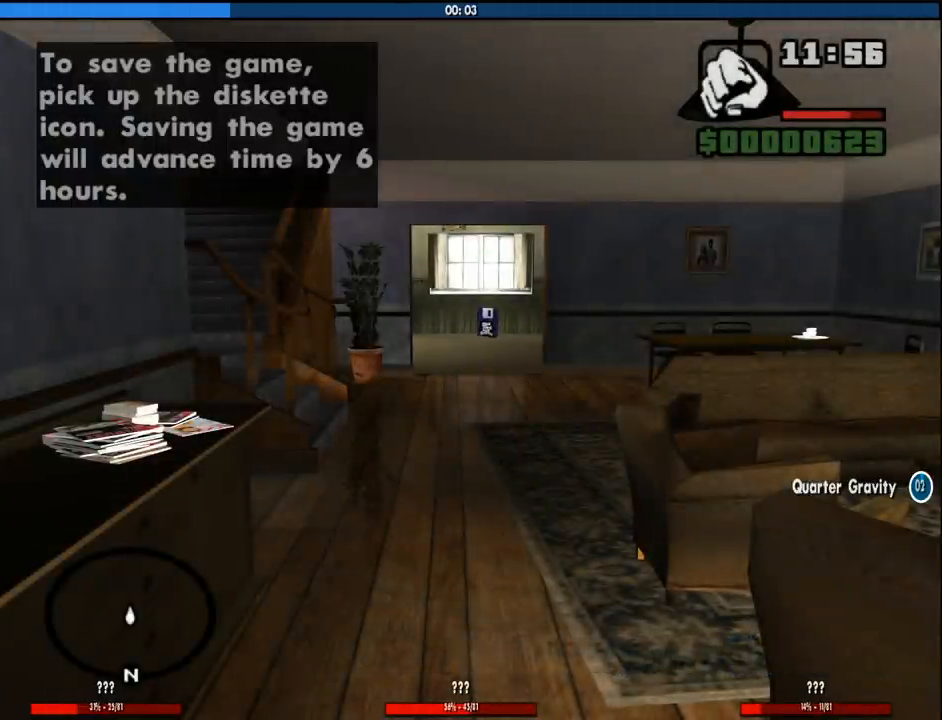
{"keys": ["d", "space", "w"], "mouse": [], "events": [[67, "space", "up"], [217, "space", "down"], [300, "space", "up"], [450, "space", "down"]]}